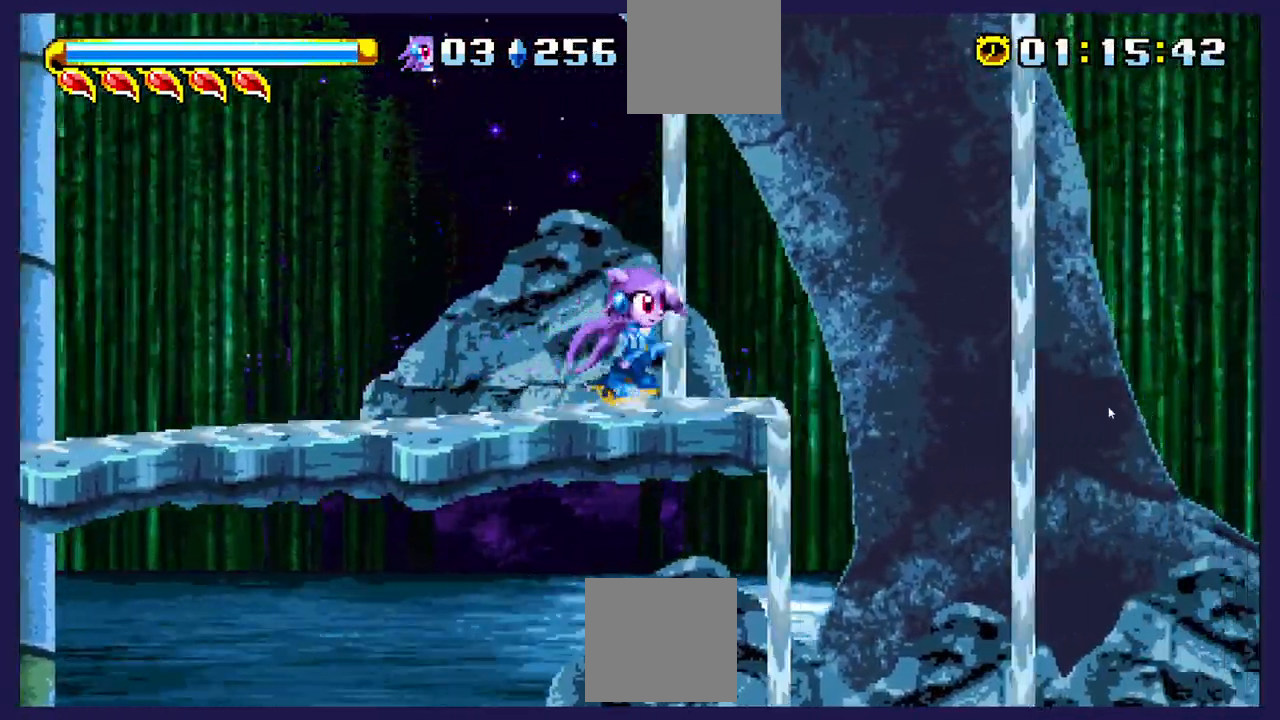
Gameplay with a controller (Xbox layout); each line is a JSON object with the inputs held at the frame after it. "events" lists button and stick changes between this image and that frame as [ms after this image, input, new state], when the widget could be followed in between. Not read: right_stick.
{"buttons": [], "left_stick": "center", "events": [[450, "DPAD_RIGHT", "up"]]}
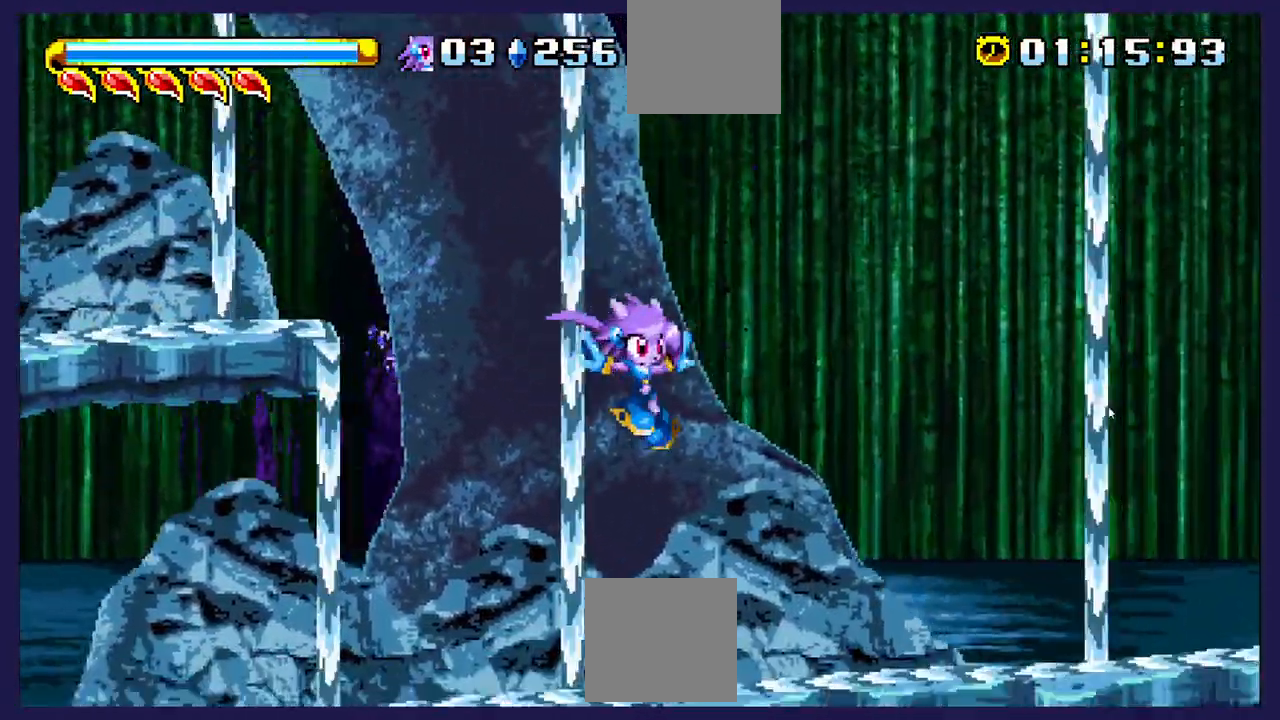
{"buttons": ["DPAD_RIGHT"], "left_stick": "center", "events": [[83, "DPAD_LEFT", "down"], [233, "DPAD_LEFT", "up"], [333, "DPAD_RIGHT", "down"]]}
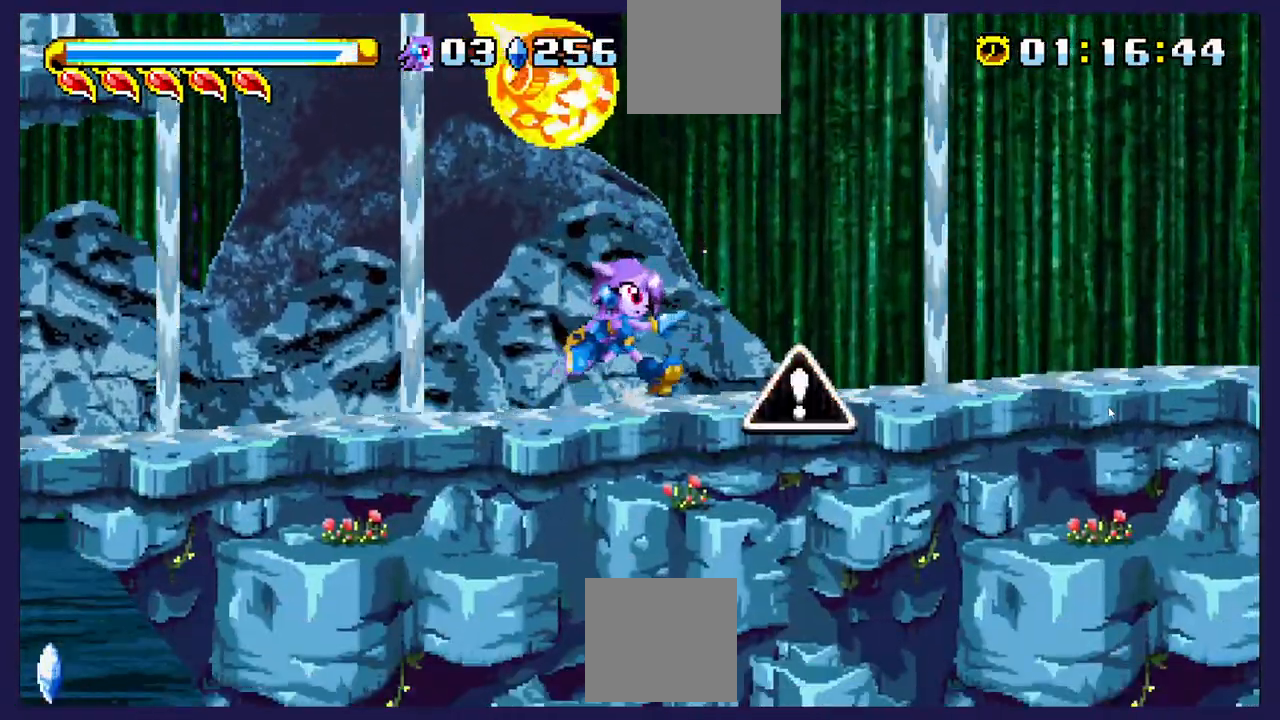
{"buttons": ["DPAD_LEFT"], "left_stick": "center", "events": [[133, "A", "down"], [183, "DPAD_RIGHT", "up"], [200, "DPAD_LEFT", "down"], [367, "A", "up"]]}
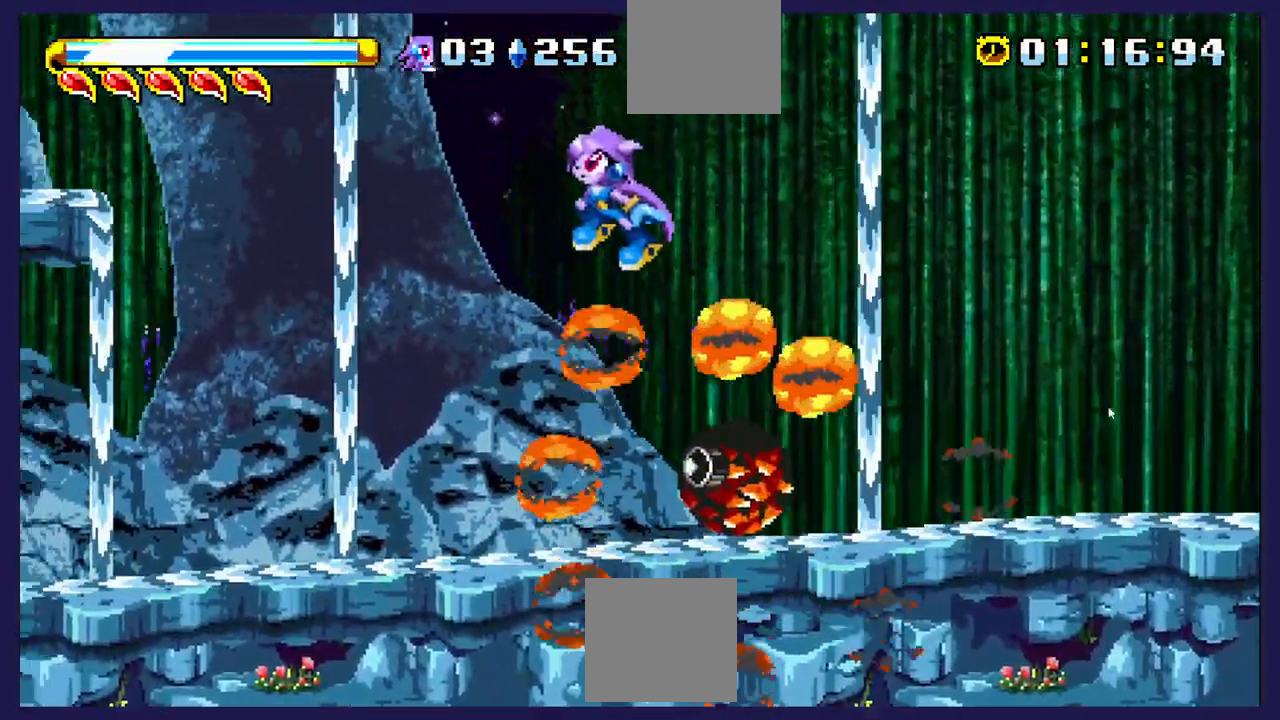
{"buttons": ["DPAD_RIGHT"], "left_stick": "center", "events": [[200, "DPAD_LEFT", "up"], [300, "DPAD_RIGHT", "down"]]}
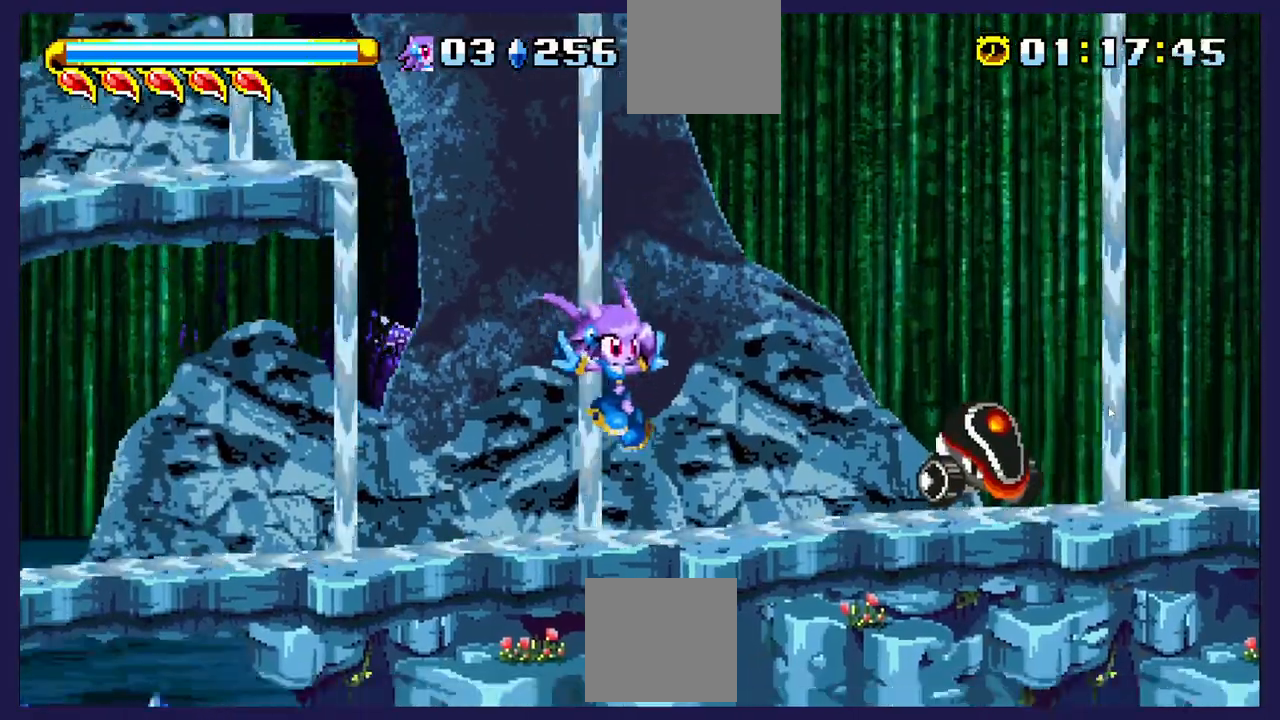
{"buttons": ["DPAD_RIGHT"], "left_stick": "center", "events": [[100, "L2", "down"], [150, "L2", "up"]]}
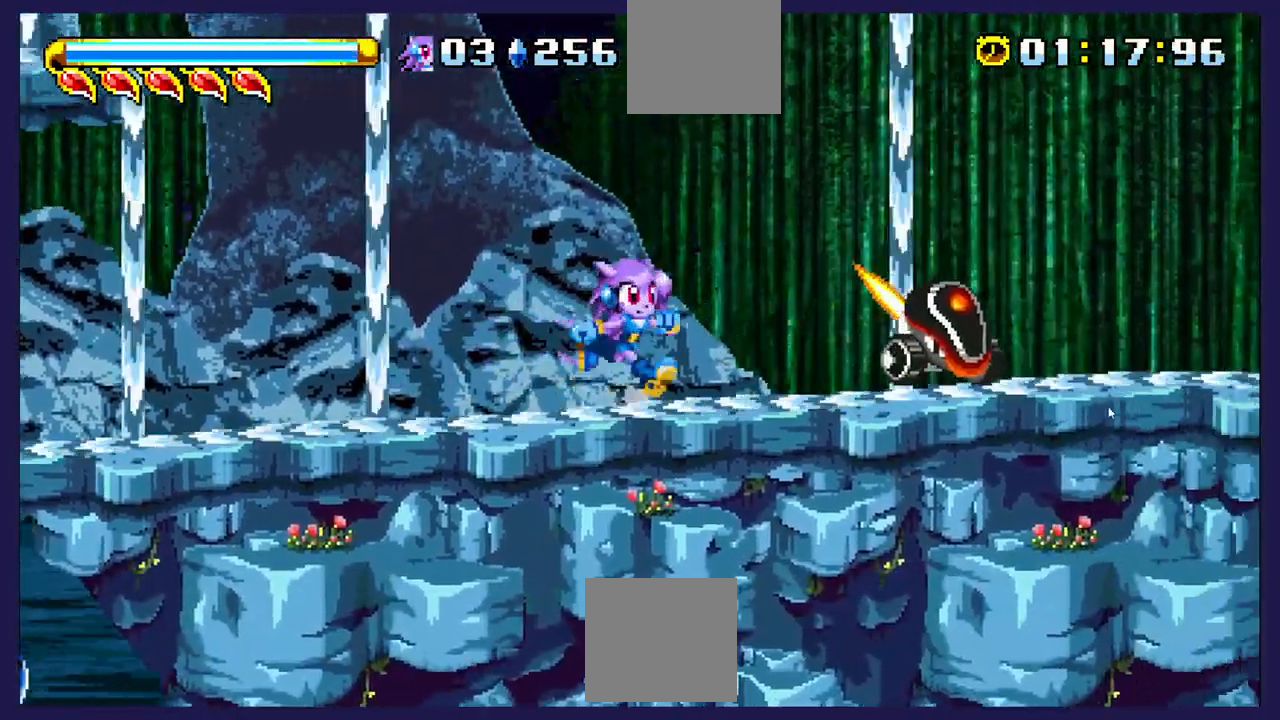
{"buttons": ["X"], "left_stick": "center", "events": [[167, "R2", "down"], [183, "R2", "up"], [317, "X", "down"], [433, "DPAD_RIGHT", "up"], [433, "X", "up"], [500, "X", "down"]]}
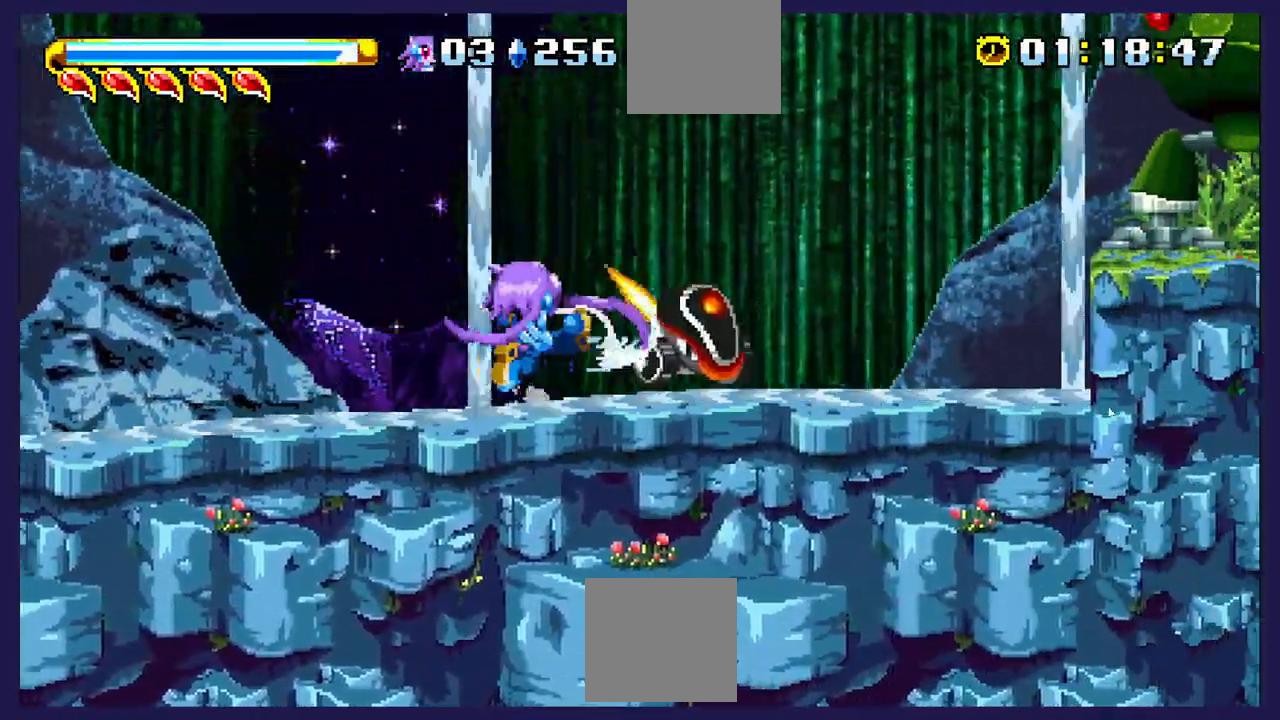
{"buttons": ["X", "DPAD_RIGHT"], "left_stick": "center"}
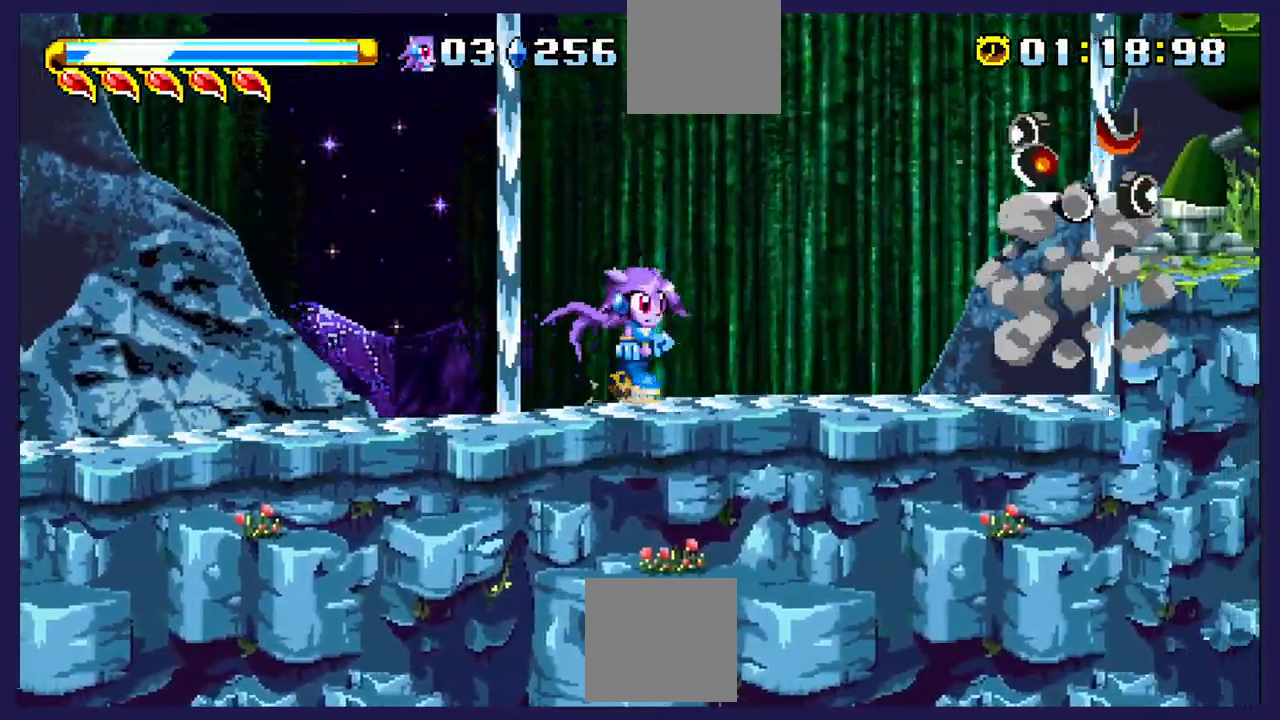
{"buttons": ["X"], "left_stick": "center", "events": [[500, "DPAD_RIGHT", "up"]]}
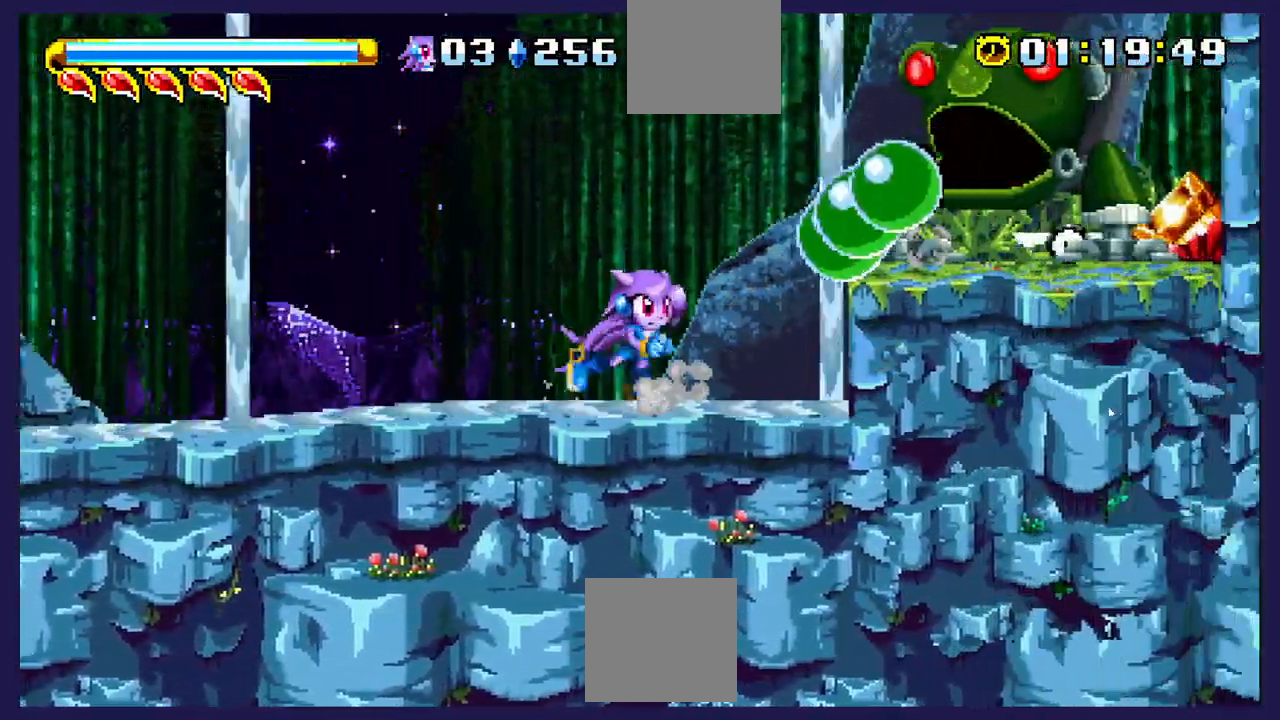
{"buttons": ["A", "DPAD_LEFT"], "left_stick": "center", "events": [[167, "DPAD_LEFT", "down"], [200, "A", "down"], [200, "X", "up"]]}
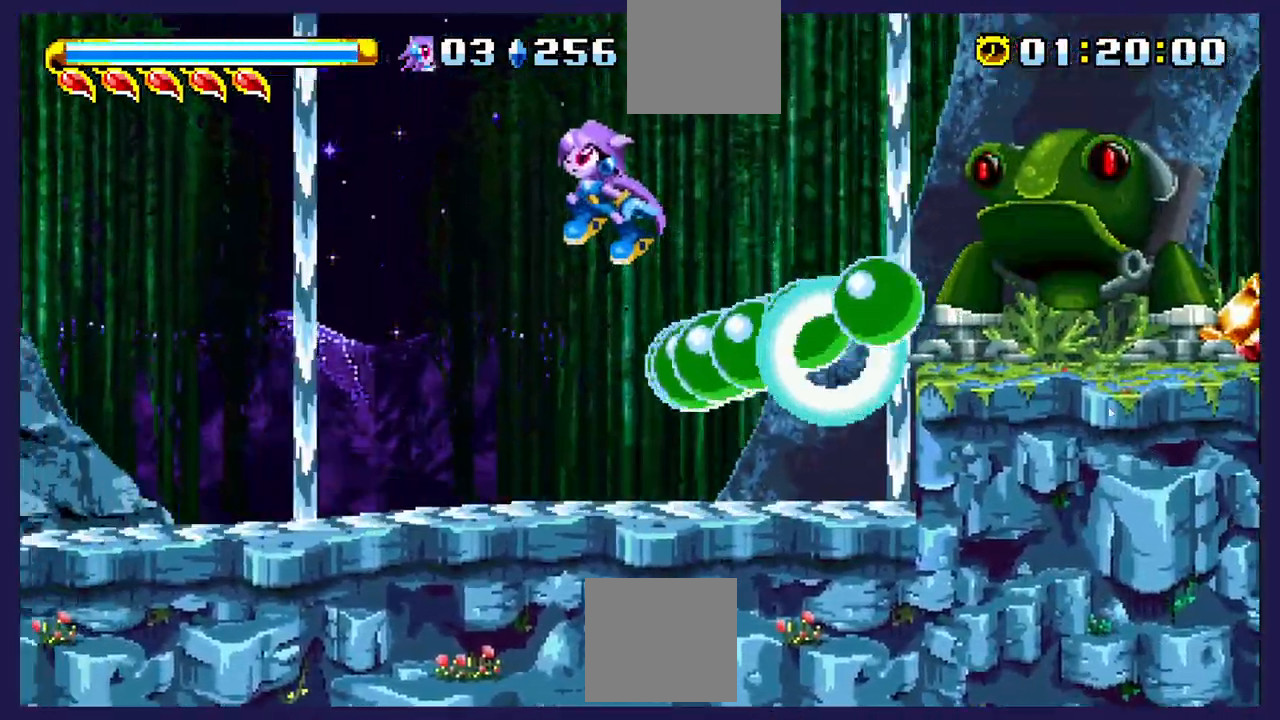
{"buttons": ["DPAD_LEFT"], "left_stick": "center", "events": [[283, "A", "up"]]}
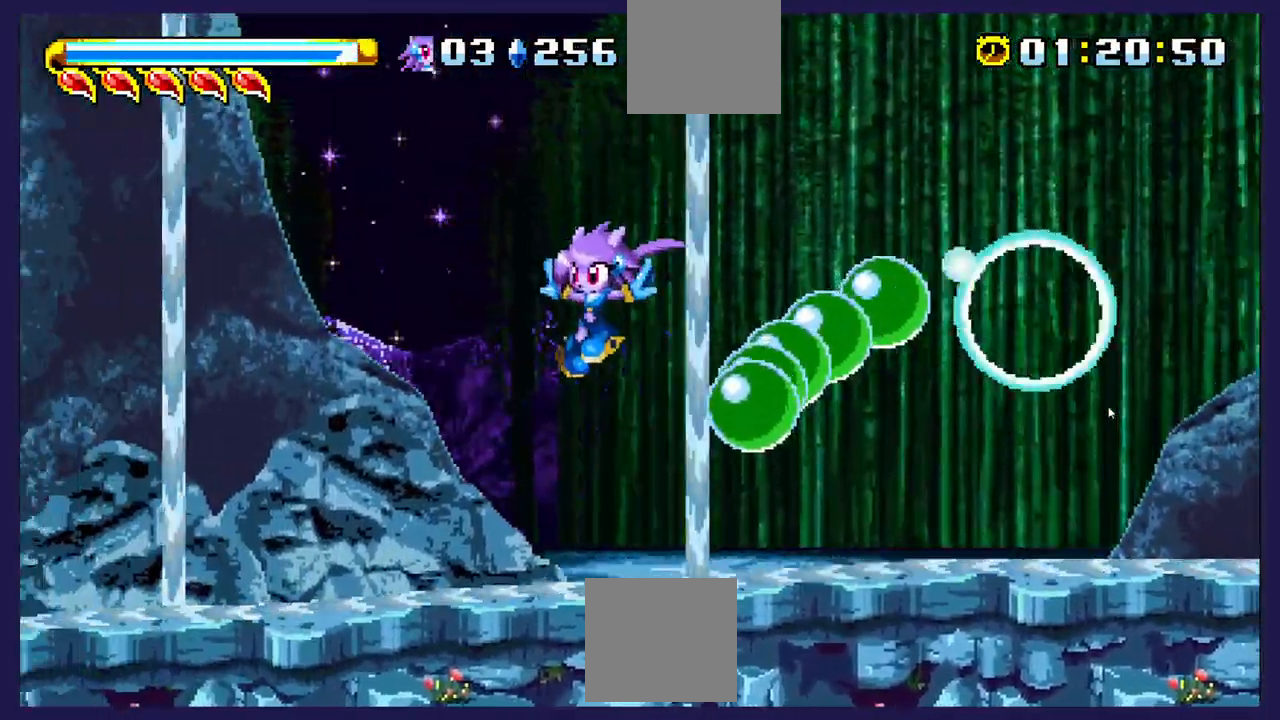
{"buttons": ["DPAD_RIGHT"], "left_stick": "center", "events": [[117, "DPAD_LEFT", "up"], [250, "DPAD_RIGHT", "down"]]}
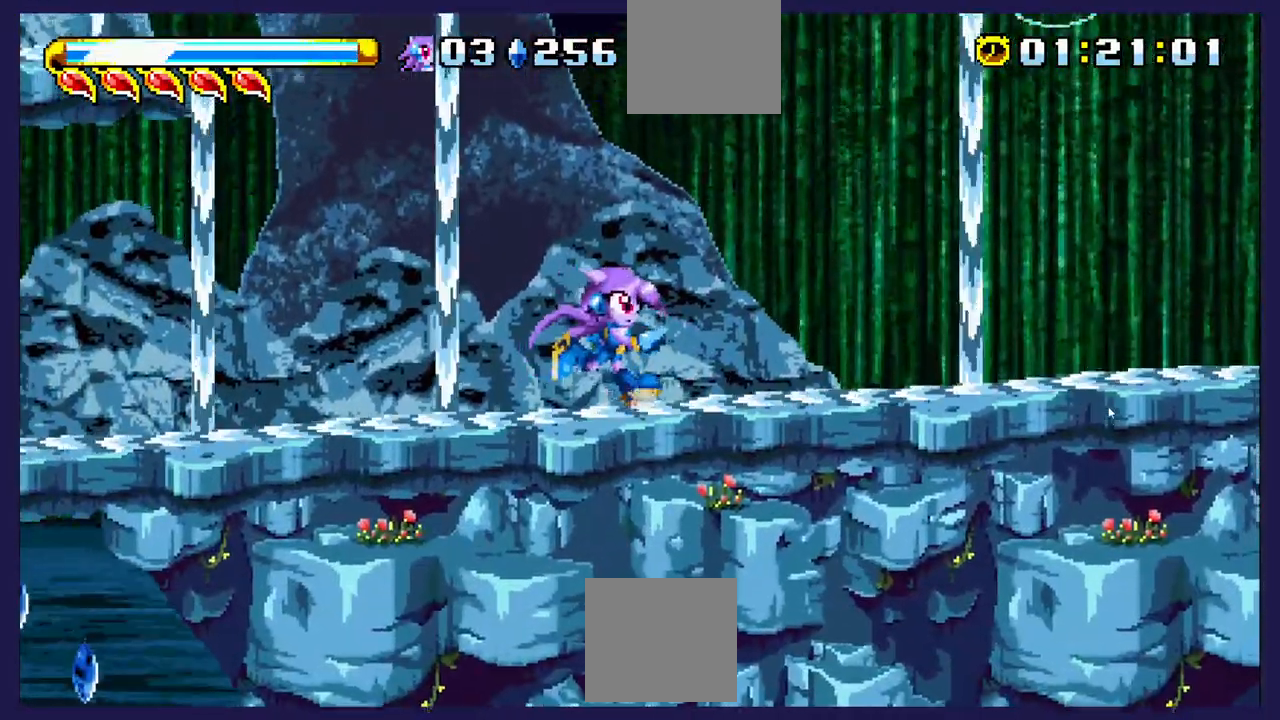
{"buttons": ["DPAD_RIGHT"], "left_stick": "center", "events": []}
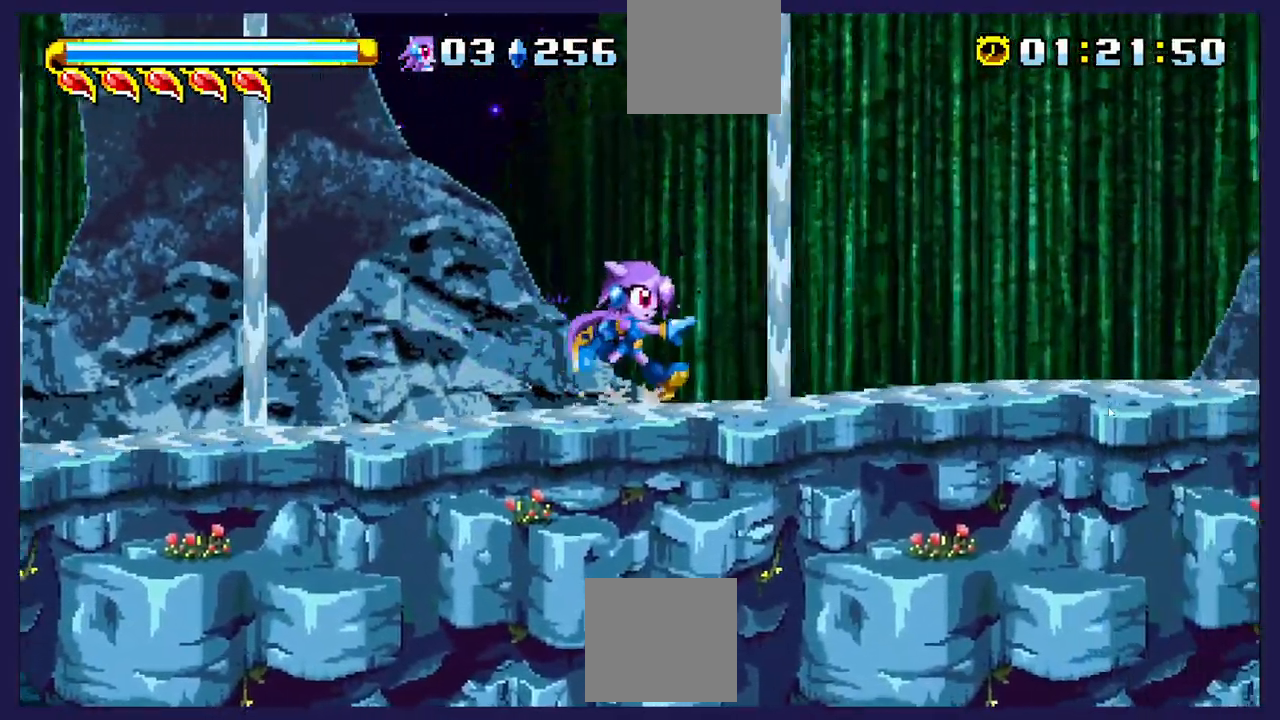
{"buttons": ["DPAD_RIGHT"], "left_stick": "center", "events": [[67, "R2", "down"], [83, "R2", "up"]]}
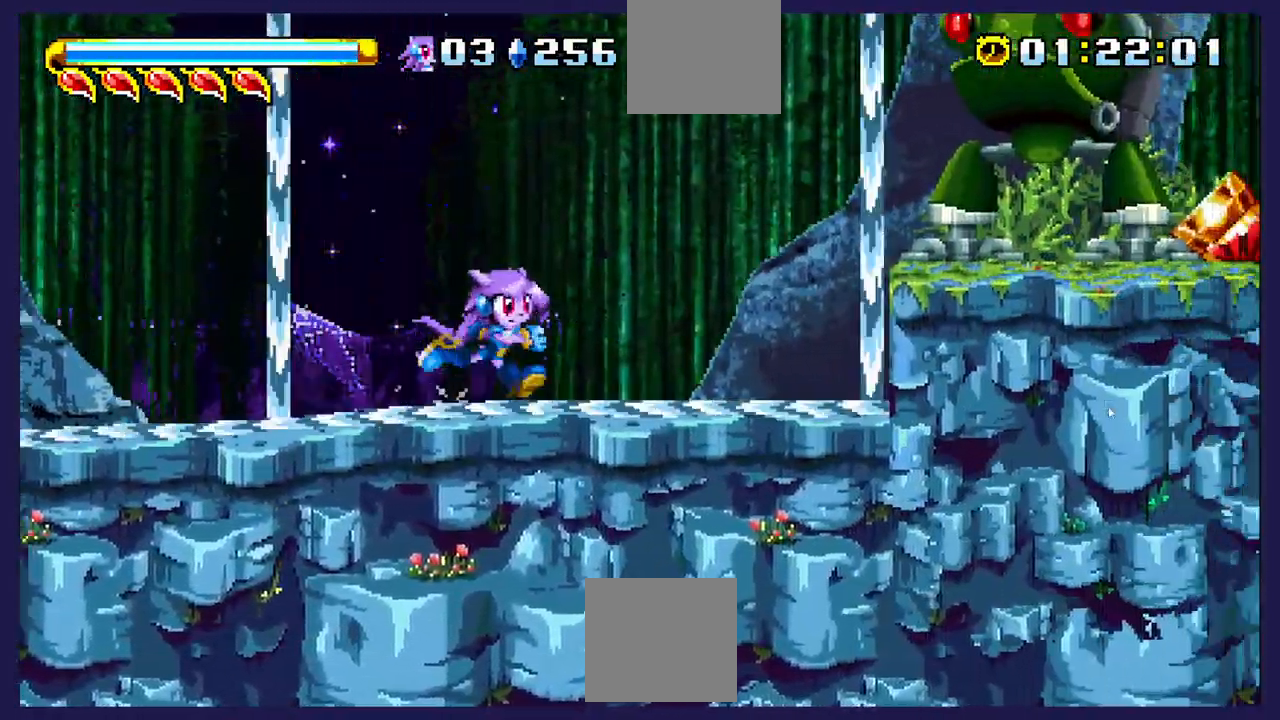
{"buttons": ["DPAD_DOWN", "DPAD_RIGHT"], "left_stick": "center", "events": [[500, "DPAD_DOWN", "down"]]}
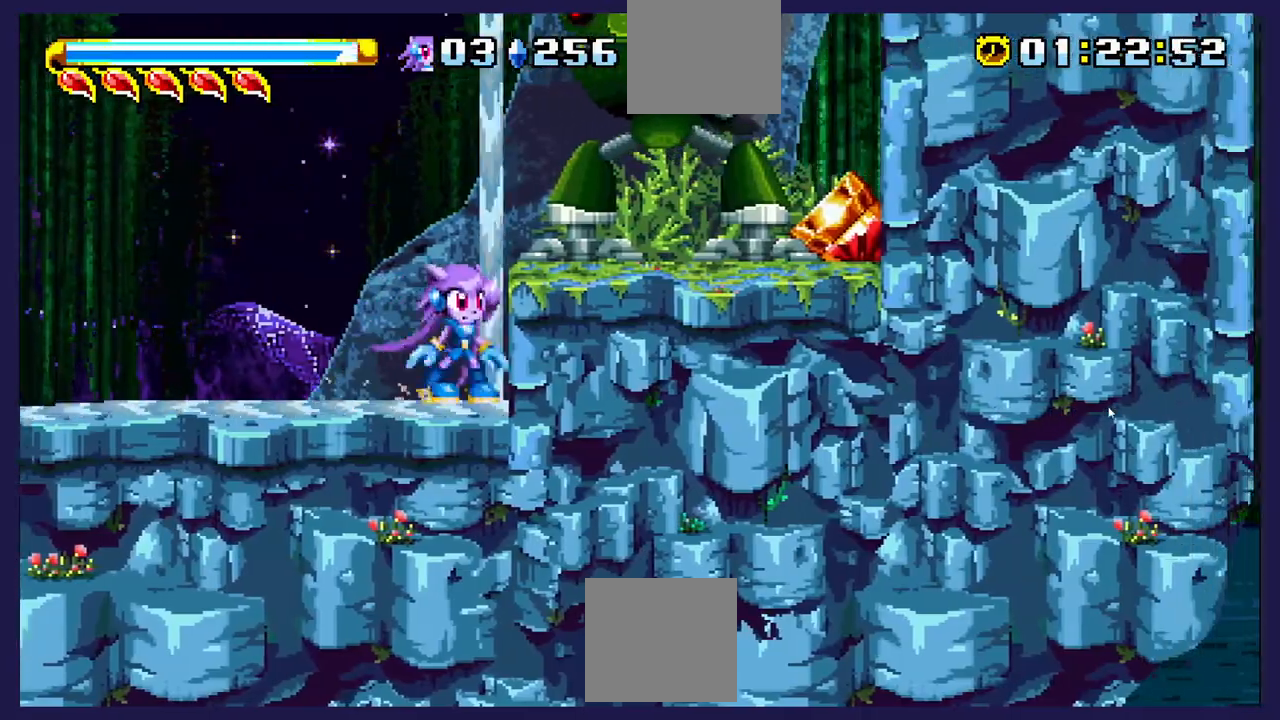
{"buttons": ["DPAD_DOWN"], "left_stick": "center", "events": [[83, "DPAD_RIGHT", "up"]]}
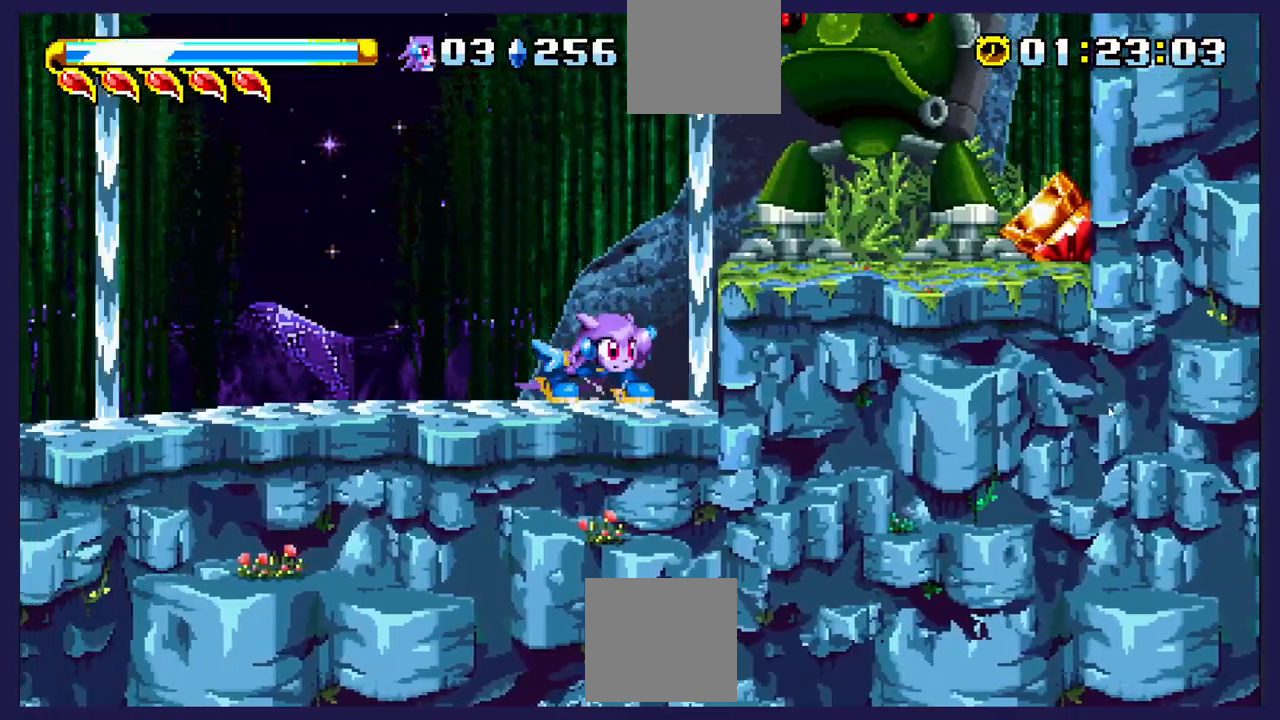
{"buttons": ["DPAD_RIGHT"], "left_stick": "center", "events": [[283, "DPAD_RIGHT", "down"], [367, "DPAD_DOWN", "up"]]}
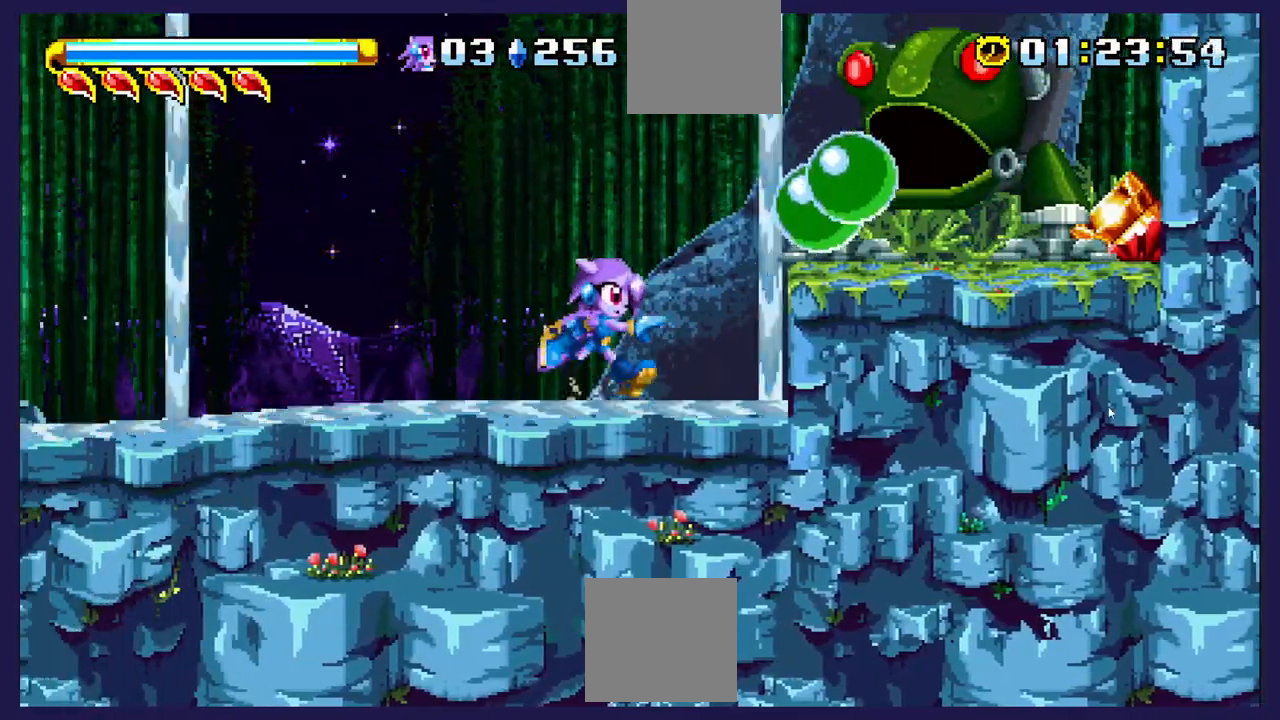
{"buttons": ["DPAD_DOWN"], "left_stick": "center", "events": [[50, "DPAD_DOWN", "down"], [150, "DPAD_RIGHT", "up"]]}
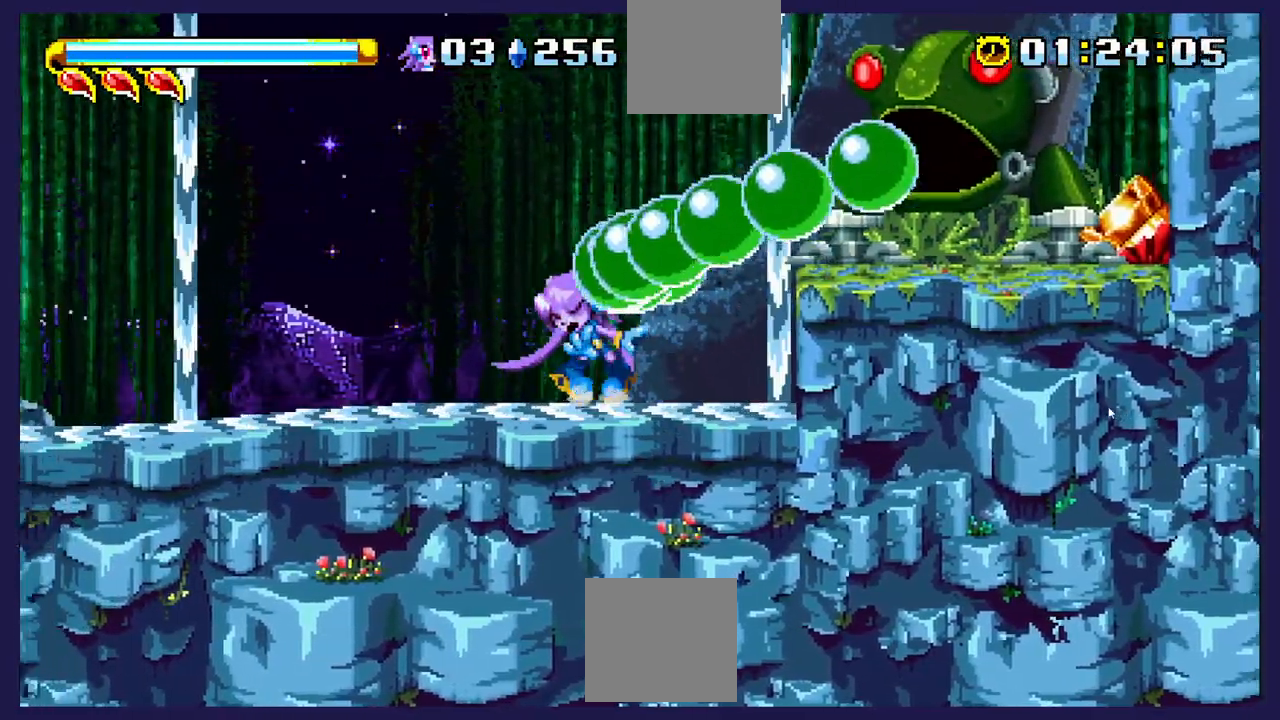
{"buttons": [], "left_stick": "center", "events": [[67, "DPAD_DOWN", "up"], [167, "DPAD_LEFT", "down"], [500, "DPAD_LEFT", "up"]]}
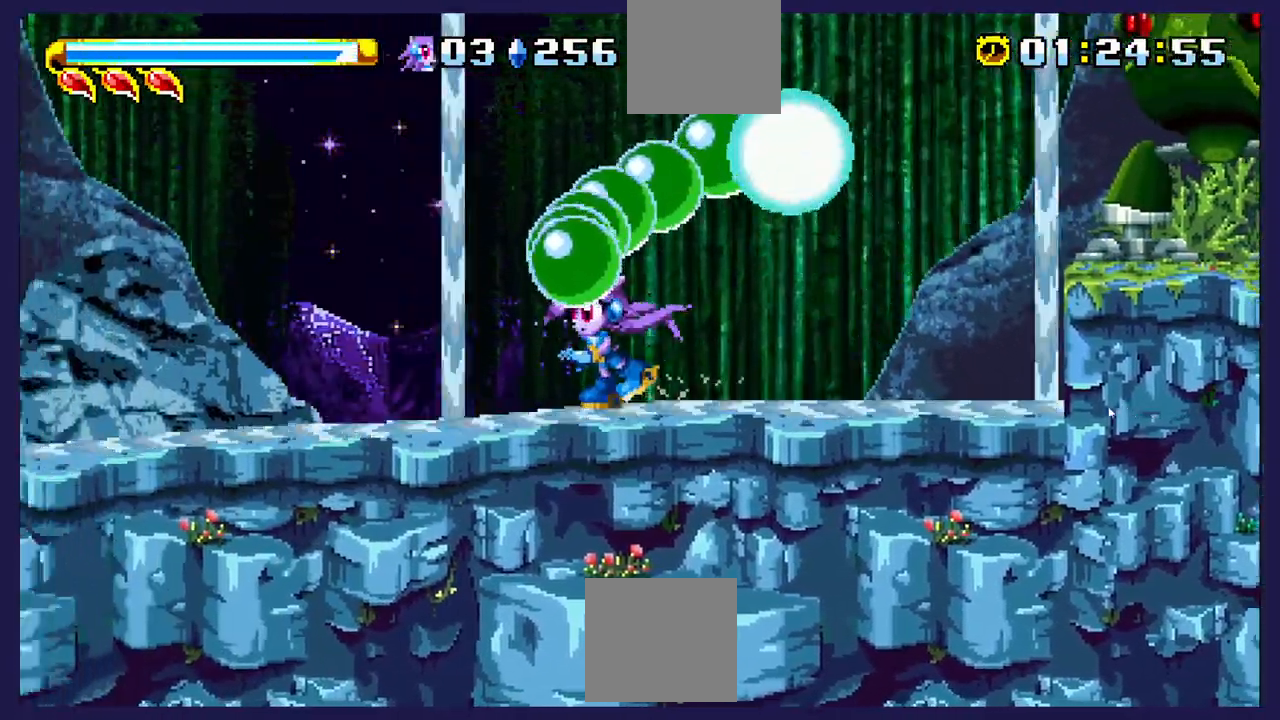
{"buttons": ["DPAD_RIGHT"], "left_stick": "center", "events": [[33, "DPAD_RIGHT", "down"]]}
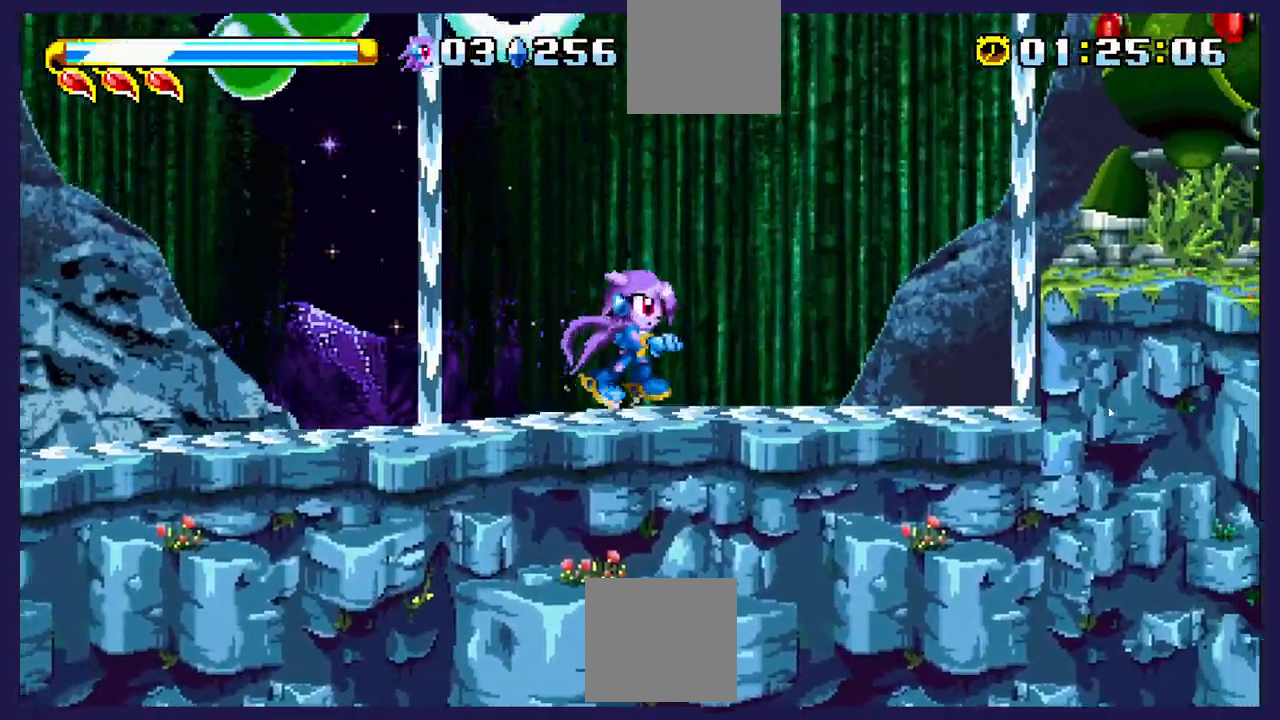
{"buttons": ["A", "DPAD_RIGHT"], "left_stick": "center", "events": [[300, "A", "down"], [433, "R2", "down"], [450, "R2", "up"]]}
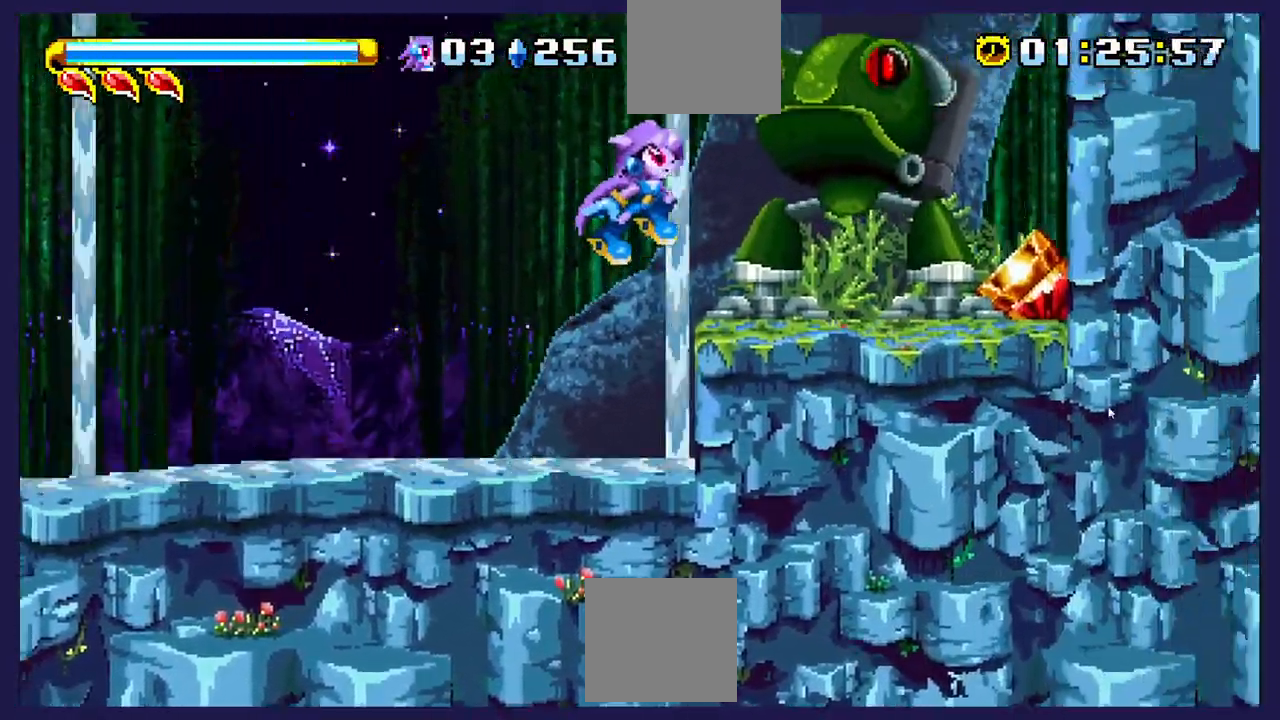
{"buttons": [], "left_stick": "center", "events": [[50, "A", "up"], [100, "L2", "down"], [133, "B", "down"], [150, "L2", "up"], [300, "B", "up"], [417, "DPAD_RIGHT", "up"]]}
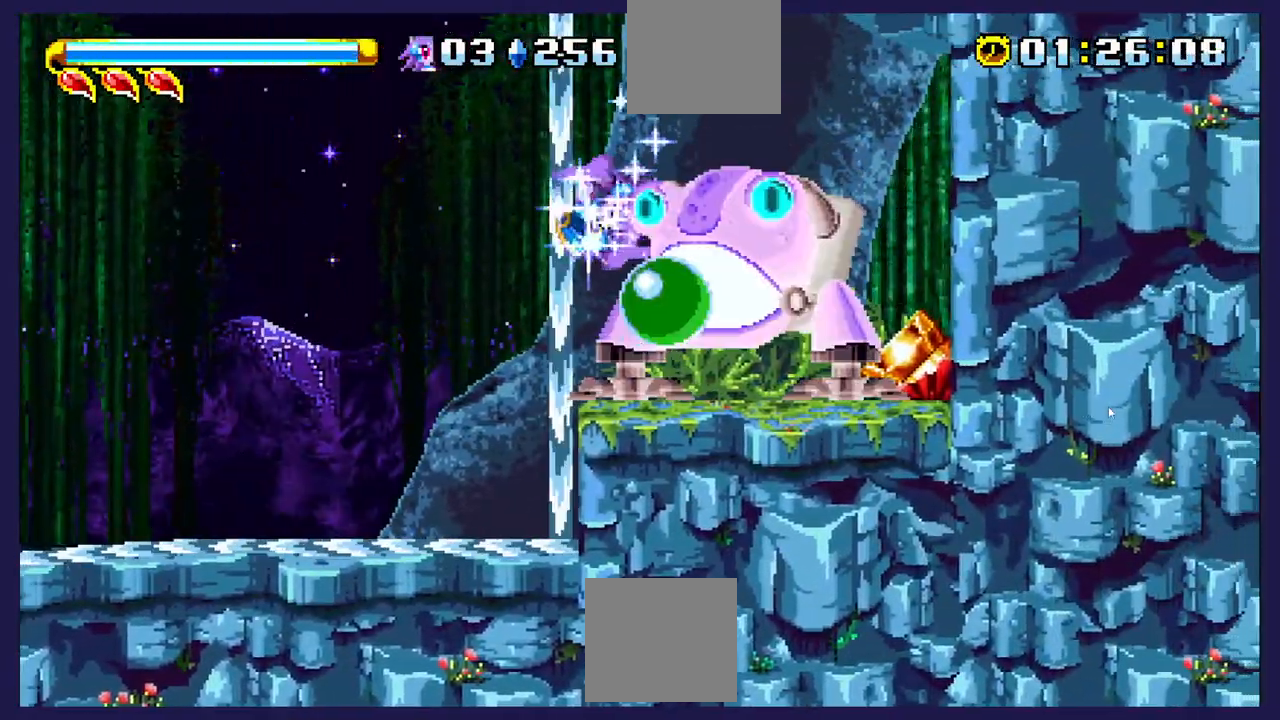
{"buttons": [], "left_stick": "center", "events": [[267, "L2", "down"], [317, "L2", "up"]]}
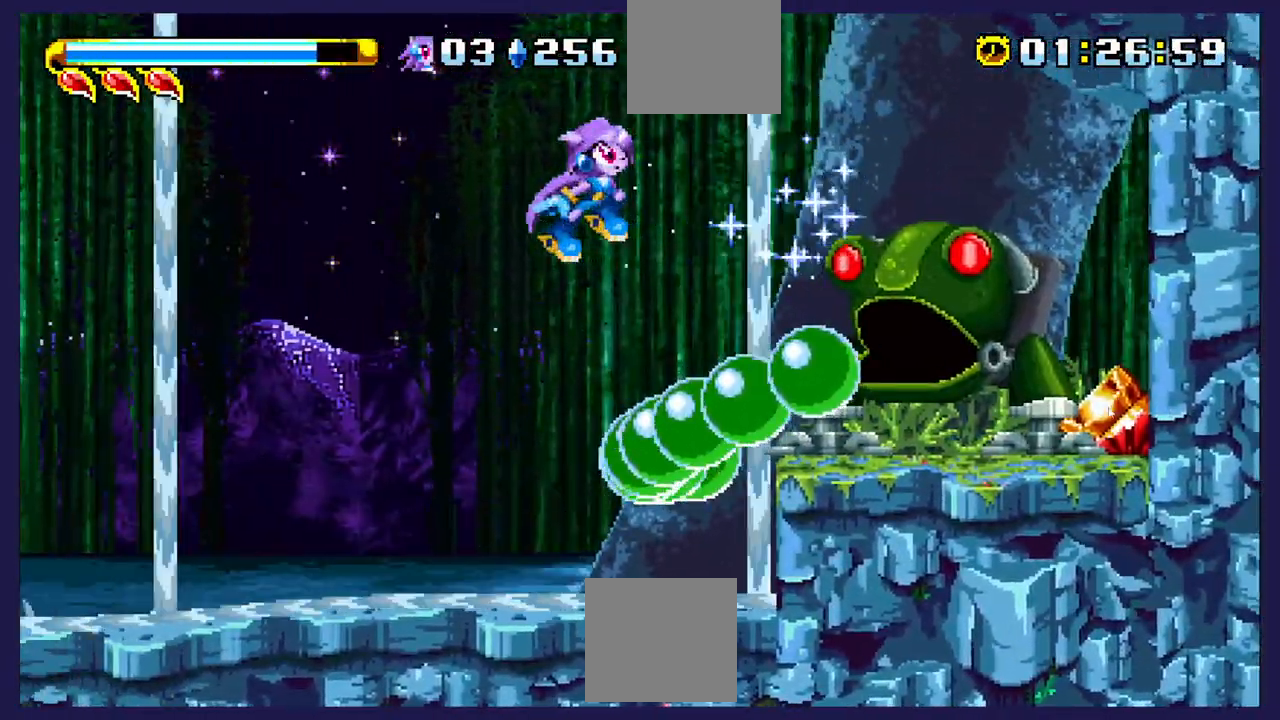
{"buttons": ["A", "DPAD_RIGHT"], "left_stick": "center"}
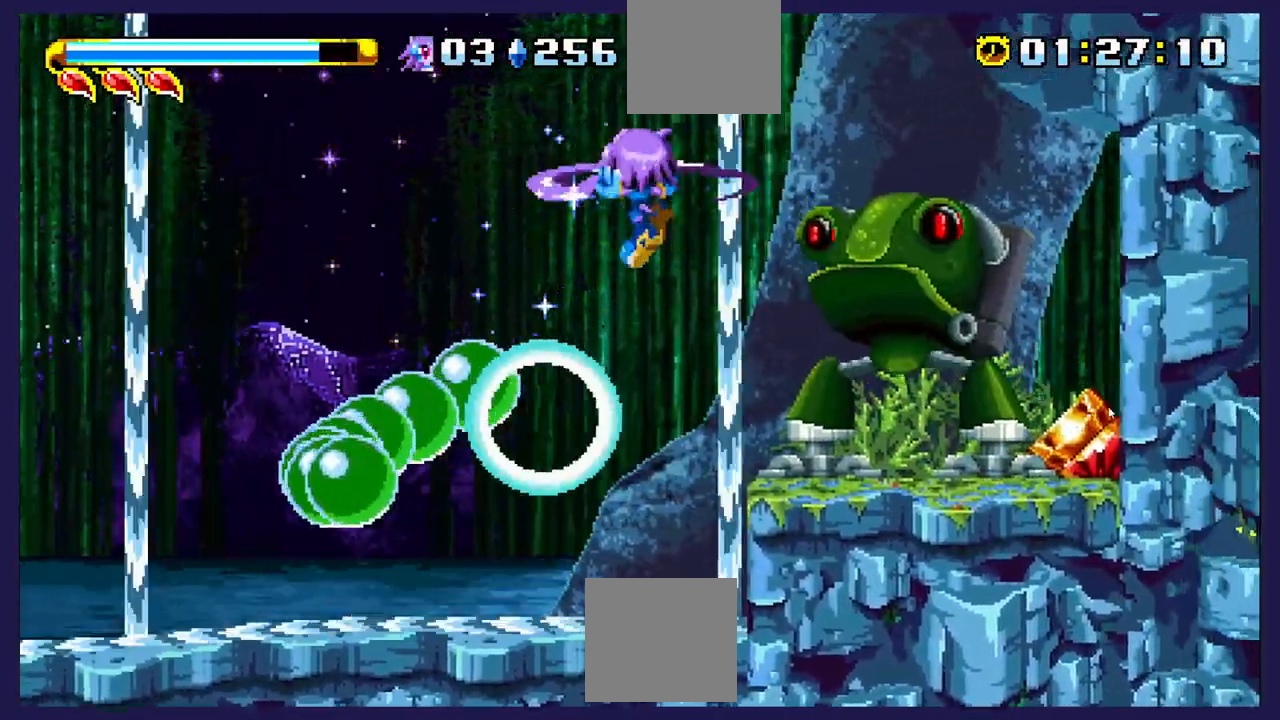
{"buttons": [], "left_stick": "center", "events": [[33, "A", "up"], [117, "DPAD_RIGHT", "up"], [133, "X", "down"], [283, "X", "up"], [383, "X", "down"], [500, "X", "up"]]}
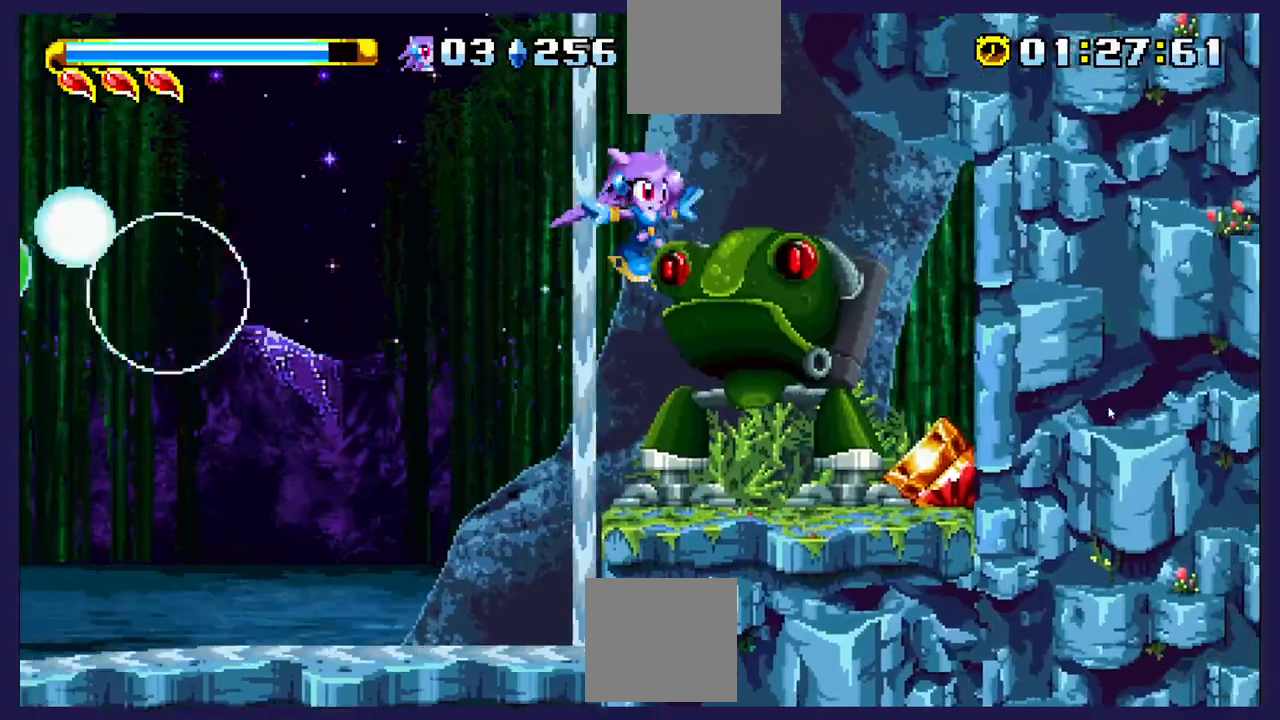
{"buttons": ["X"], "left_stick": "center", "events": [[100, "X", "down"], [200, "X", "up"], [300, "X", "down"], [417, "X", "up"], [500, "X", "down"]]}
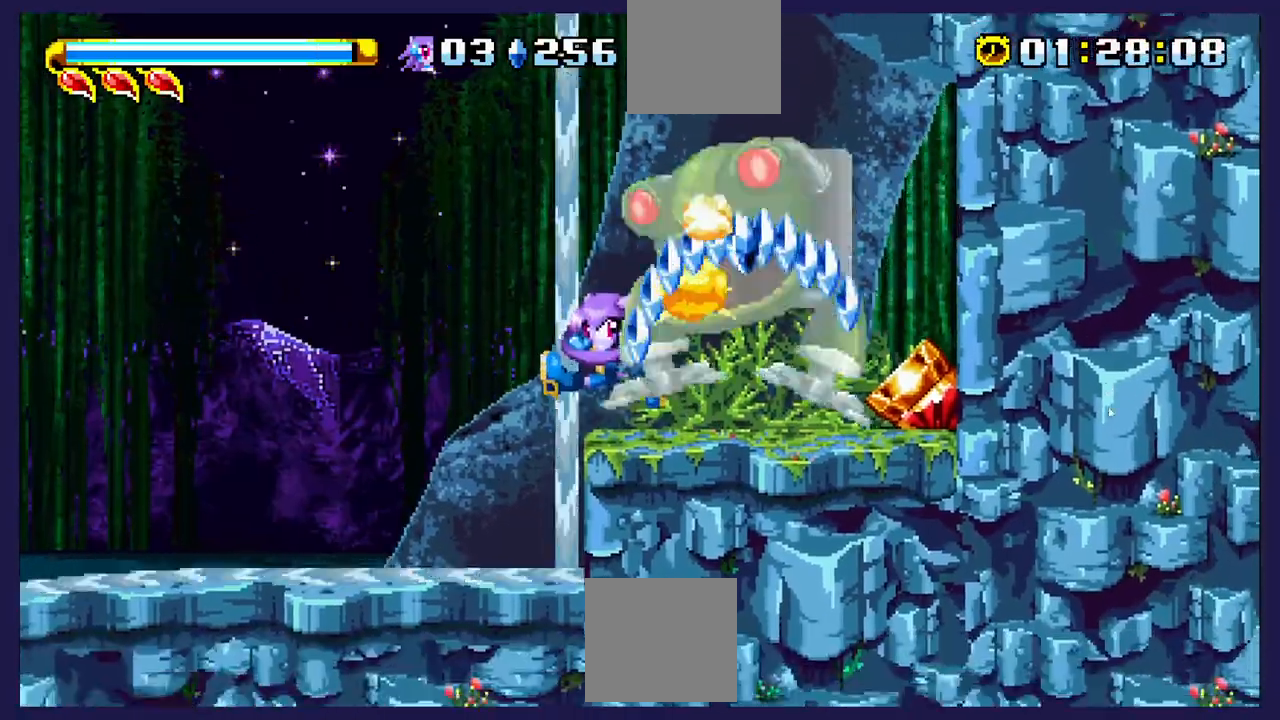
{"buttons": ["DPAD_LEFT"], "left_stick": "center", "events": [[150, "X", "up"], [333, "DPAD_LEFT", "down"]]}
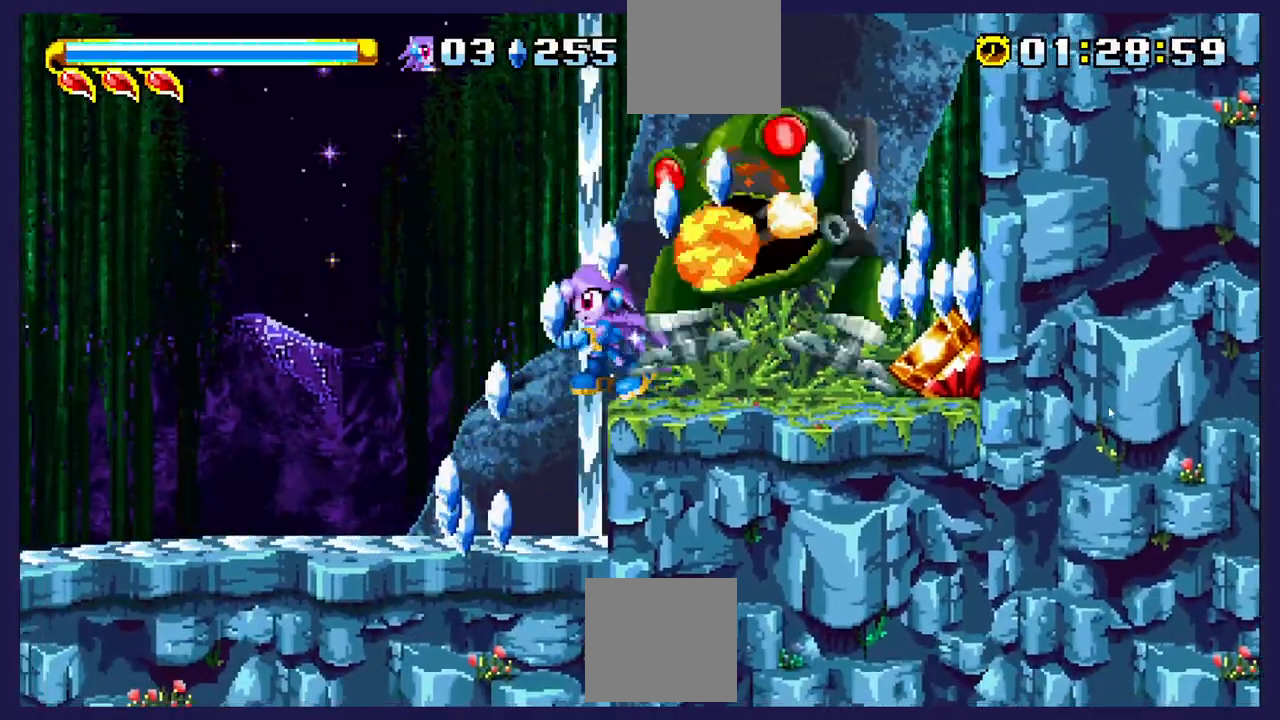
{"buttons": ["DPAD_RIGHT"], "left_stick": "center", "events": [[333, "DPAD_LEFT", "up"], [417, "DPAD_RIGHT", "down"]]}
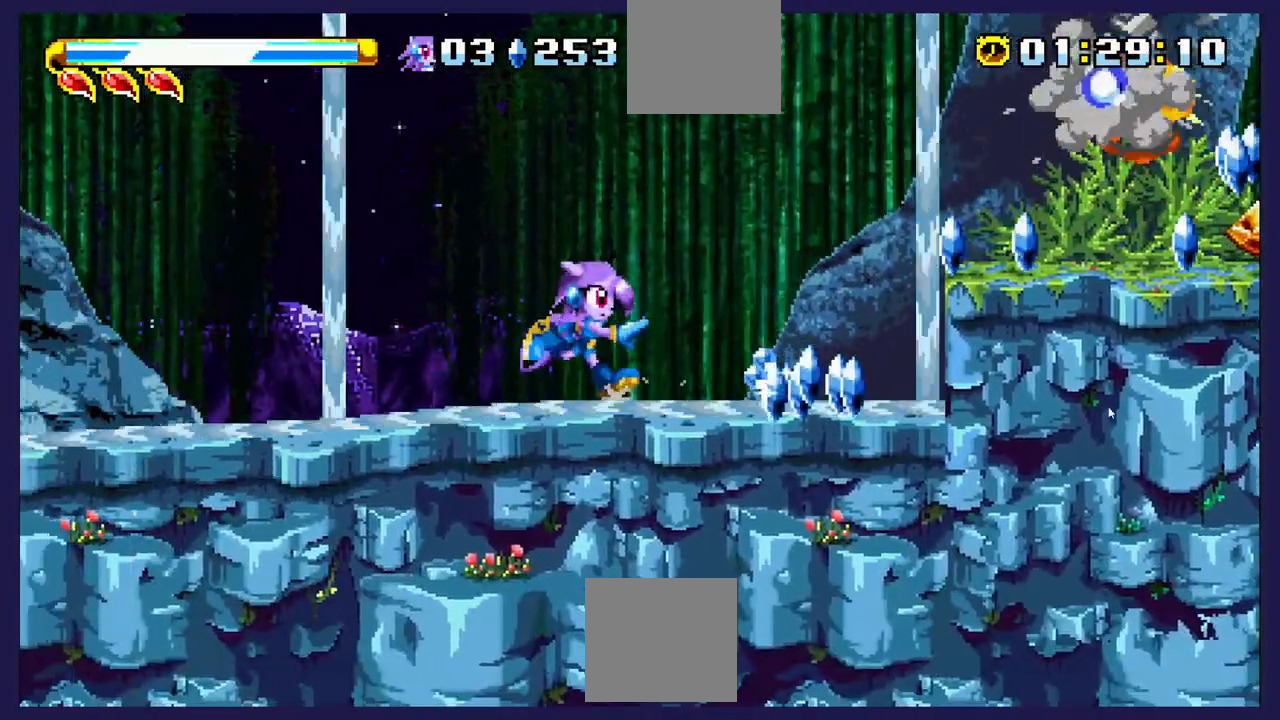
{"buttons": ["DPAD_RIGHT"], "left_stick": "center", "events": []}
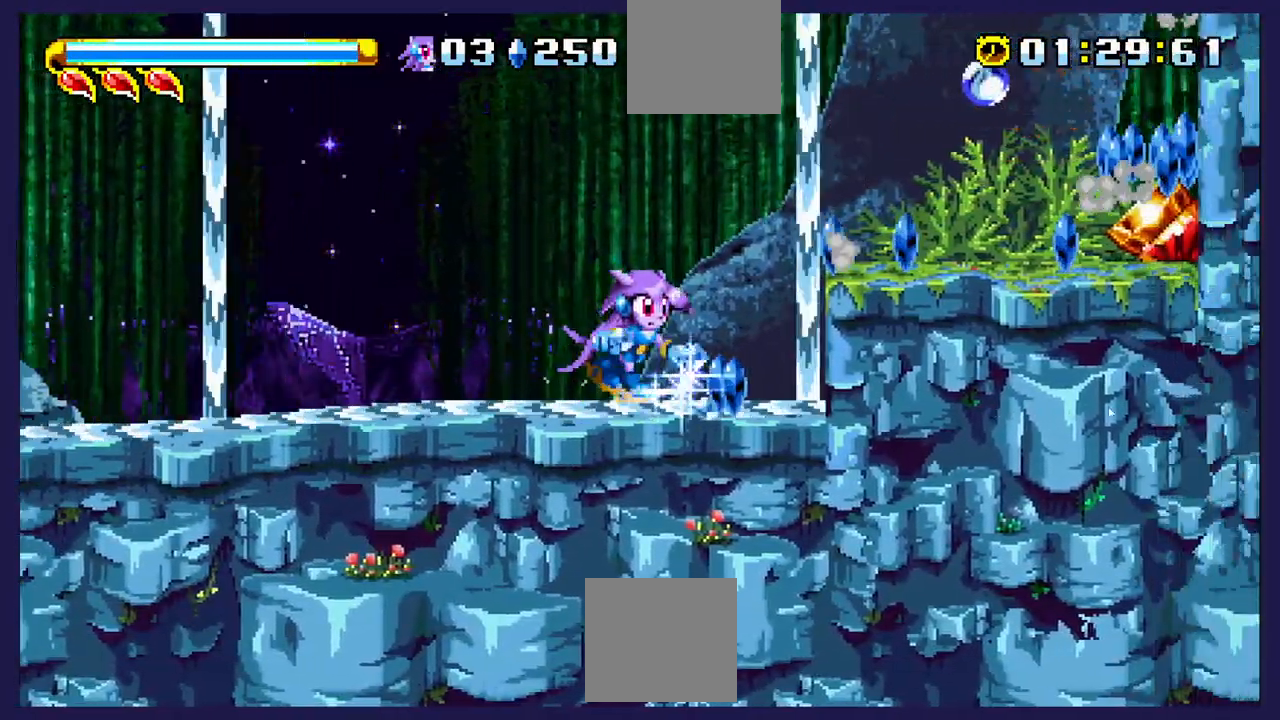
{"buttons": ["DPAD_RIGHT"], "left_stick": "center", "events": [[167, "A", "down"], [217, "L2", "down"], [317, "A", "up"], [333, "L2", "up"]]}
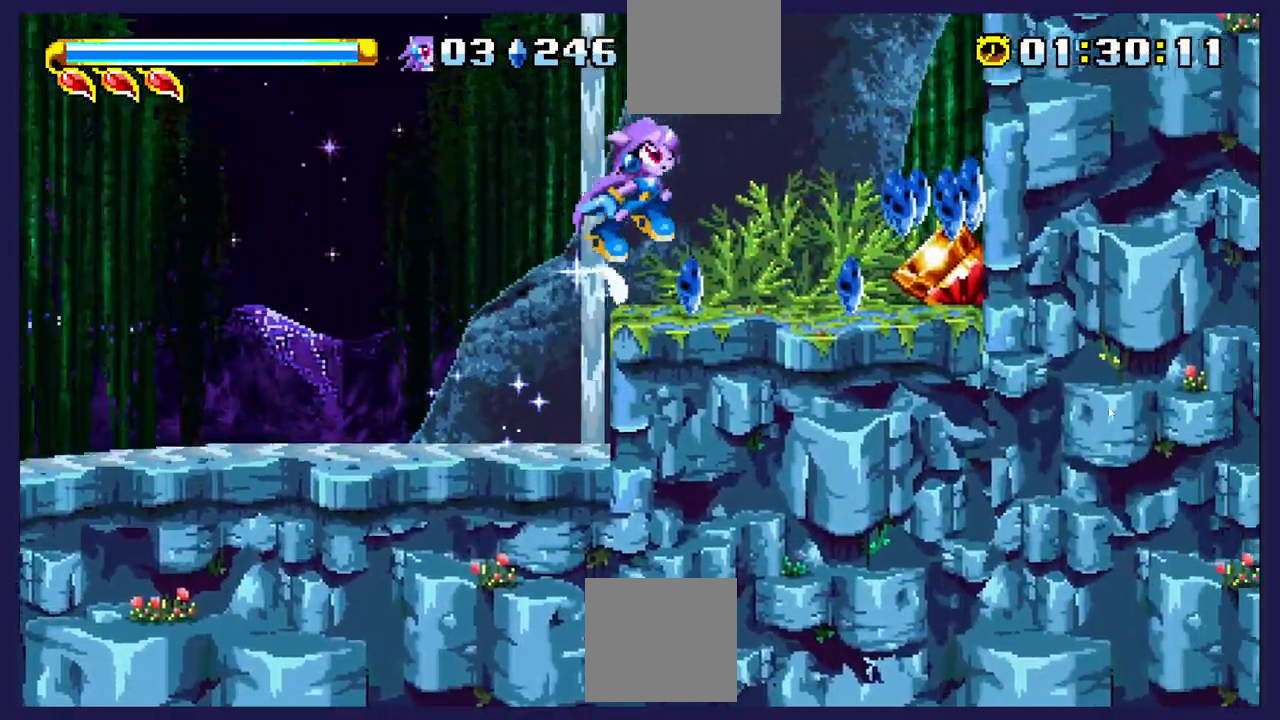
{"buttons": ["DPAD_RIGHT"], "left_stick": "center", "events": [[83, "DPAD_RIGHT", "up"], [383, "DPAD_RIGHT", "down"]]}